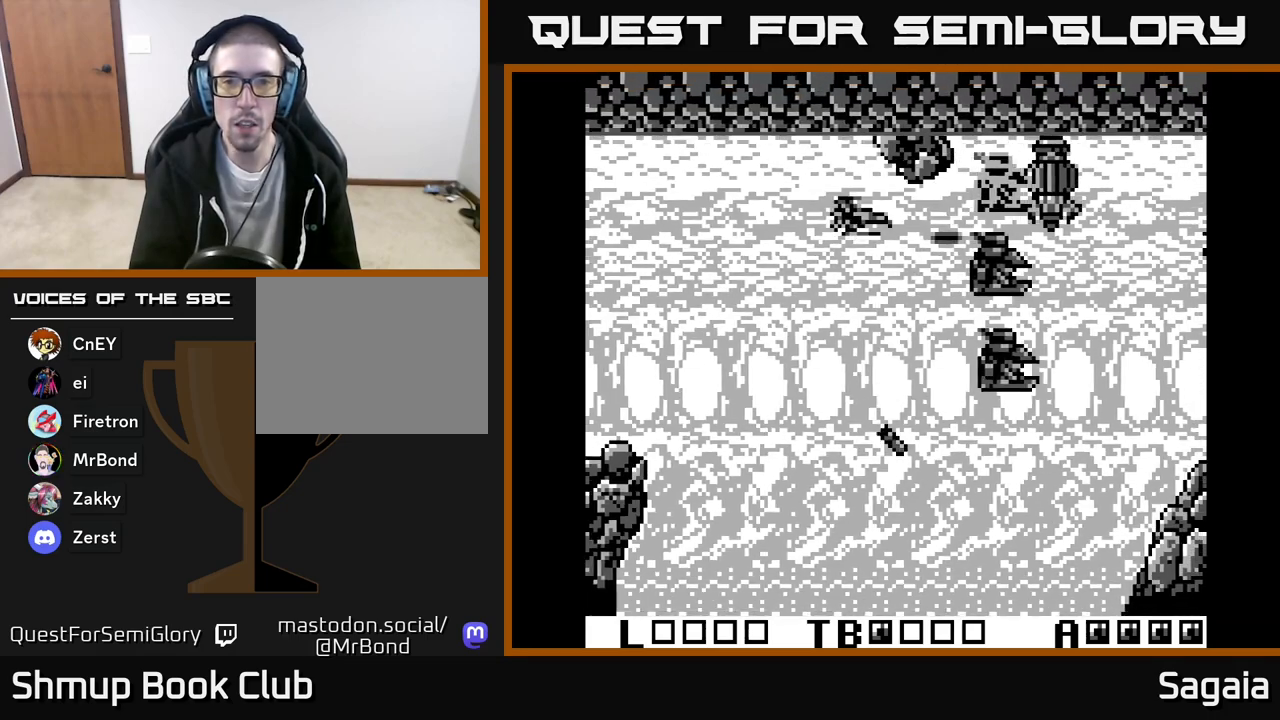
Gameplay with a controller (Xbox layout); each line is a JSON object with the inputs held at the frame after it. "events" lists button and stick changes between this image and that frame as [ms after this image, input, new state], when the widget could be followed in between. Not read: left_stick right_stick.
{"buttons": ["A", "X", "DPAD_RIGHT"], "events": [[333, "DPAD_RIGHT", "down"]]}
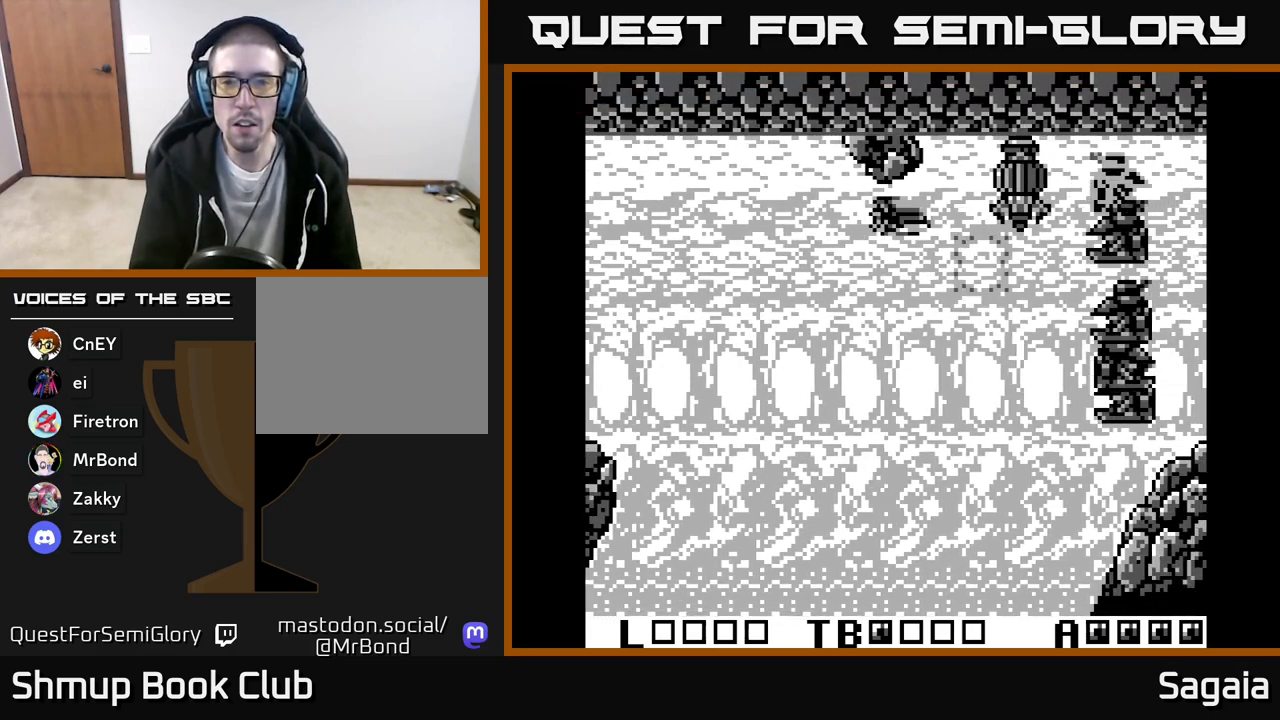
{"buttons": ["A", "X", "DPAD_DOWN"], "events": [[33, "DPAD_RIGHT", "up"], [183, "DPAD_LEFT", "down"], [283, "DPAD_LEFT", "up"], [450, "DPAD_DOWN", "down"]]}
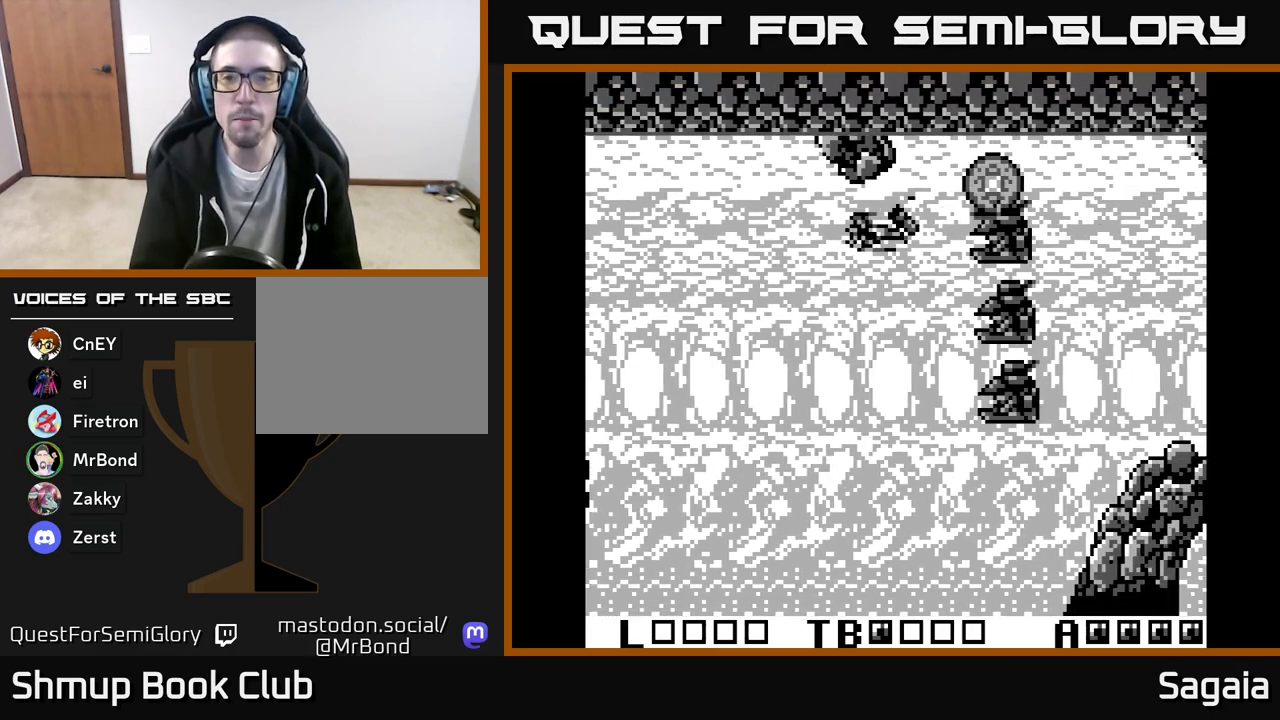
{"buttons": ["A", "X", "DPAD_DOWN", "DPAD_LEFT"], "events": [[100, "DPAD_DOWN", "up"], [183, "DPAD_LEFT", "down"], [250, "DPAD_DOWN", "down"]]}
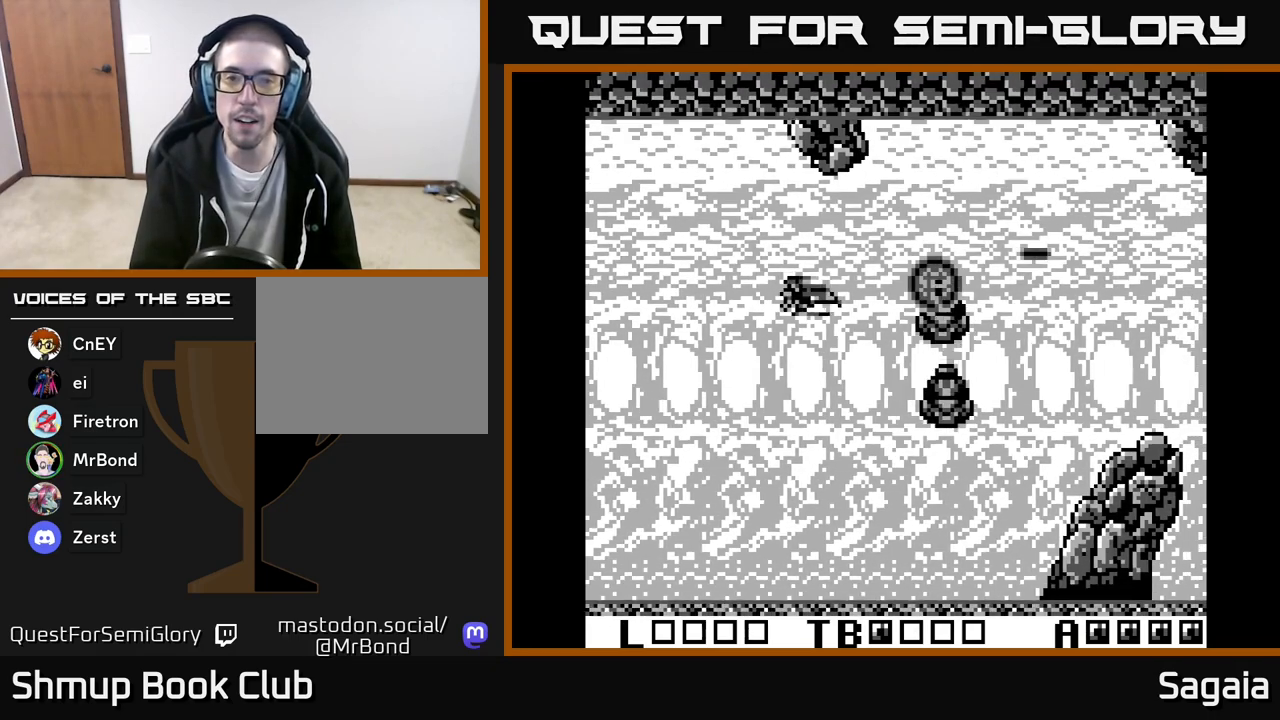
{"buttons": ["A", "X", "DPAD_UP", "DPAD_RIGHT"], "events": [[133, "DPAD_LEFT", "up"], [150, "DPAD_DOWN", "up"], [167, "DPAD_RIGHT", "down"], [167, "DPAD_UP", "down"], [183, "DPAD_UP", "up"], [267, "DPAD_UP", "down"]]}
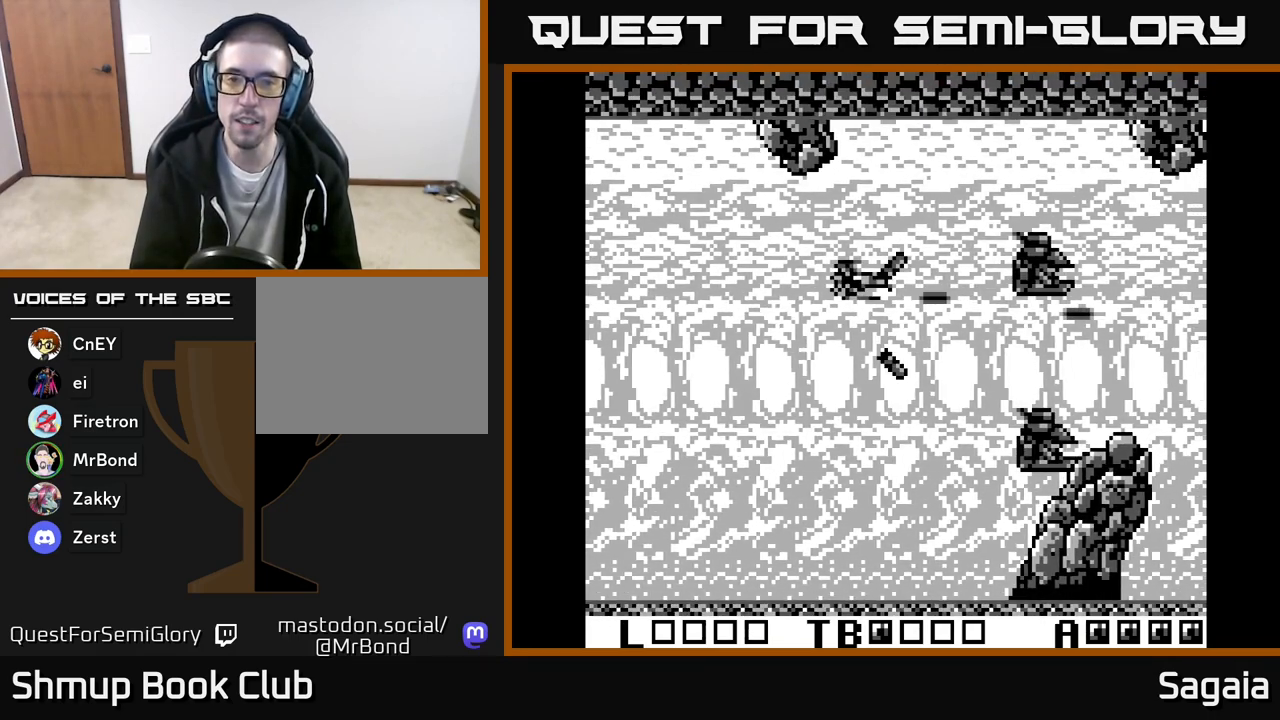
{"buttons": ["A", "X", "DPAD_RIGHT"], "events": [[83, "DPAD_UP", "up"]]}
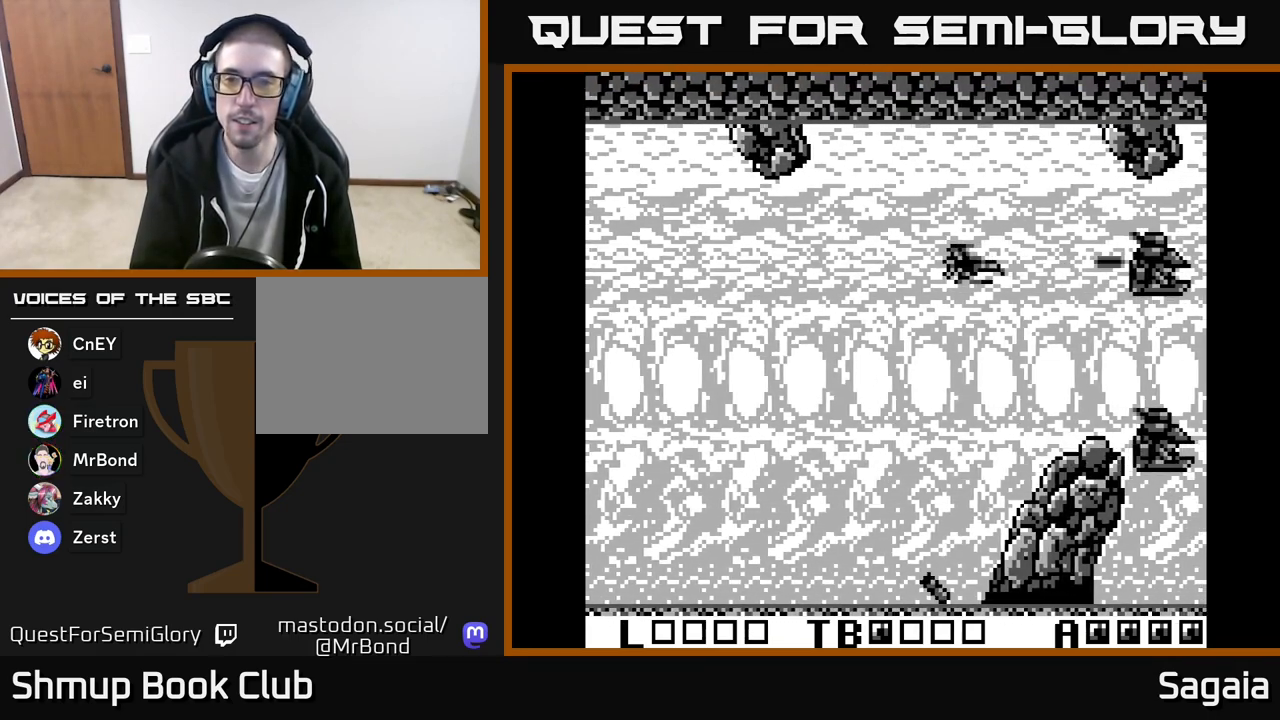
{"buttons": ["A", "X", "DPAD_DOWN", "DPAD_LEFT"], "events": [[367, "DPAD_DOWN", "down"], [433, "DPAD_RIGHT", "up"], [500, "DPAD_LEFT", "down"]]}
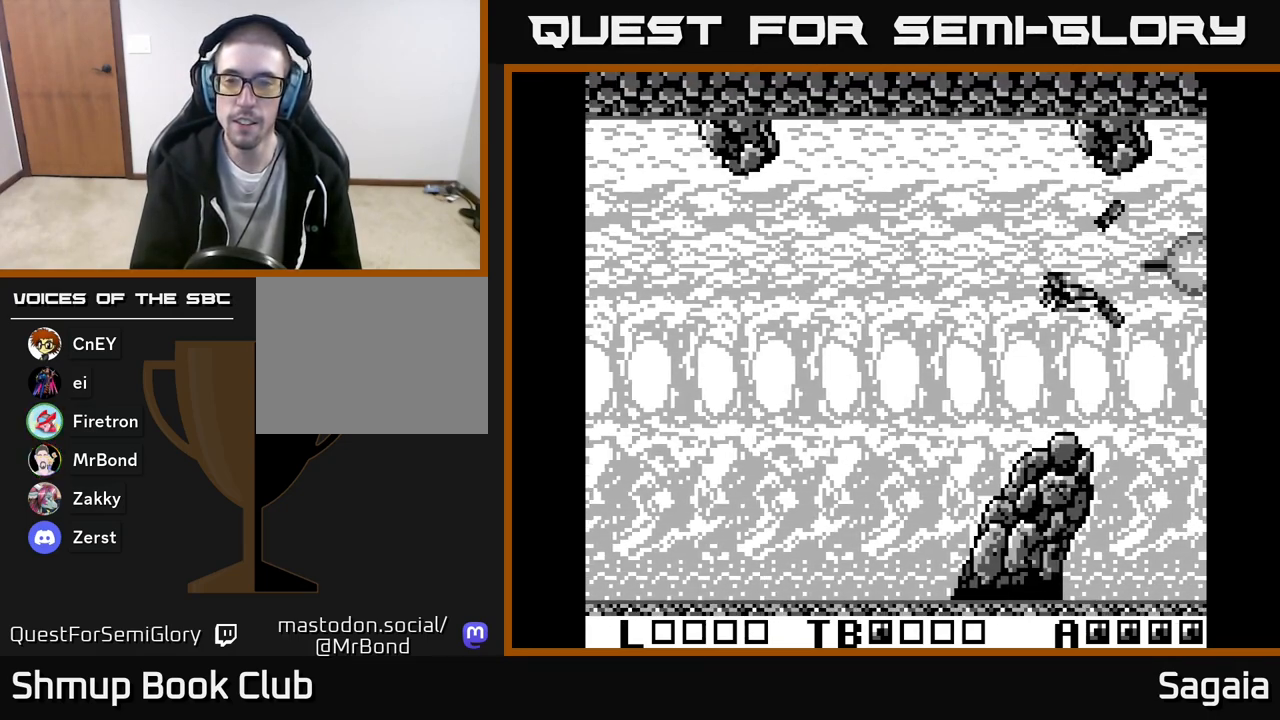
{"buttons": ["A", "X", "DPAD_DOWN", "DPAD_RIGHT"], "events": [[67, "DPAD_DOWN", "up"], [350, "DPAD_LEFT", "up"], [383, "DPAD_DOWN", "down"], [400, "DPAD_RIGHT", "down"]]}
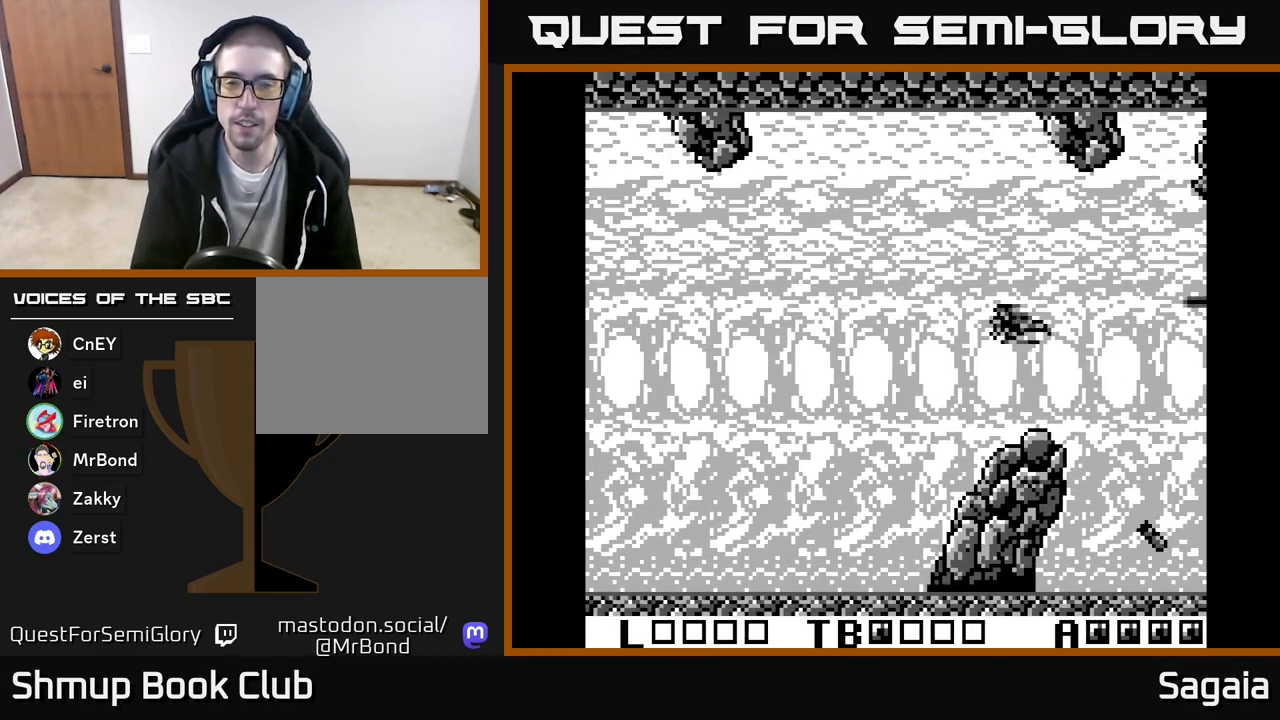
{"buttons": ["A", "X", "DPAD_UP"], "events": [[17, "DPAD_RIGHT", "up"], [33, "DPAD_DOWN", "up"], [300, "DPAD_LEFT", "down"], [300, "DPAD_UP", "down"], [450, "DPAD_LEFT", "up"]]}
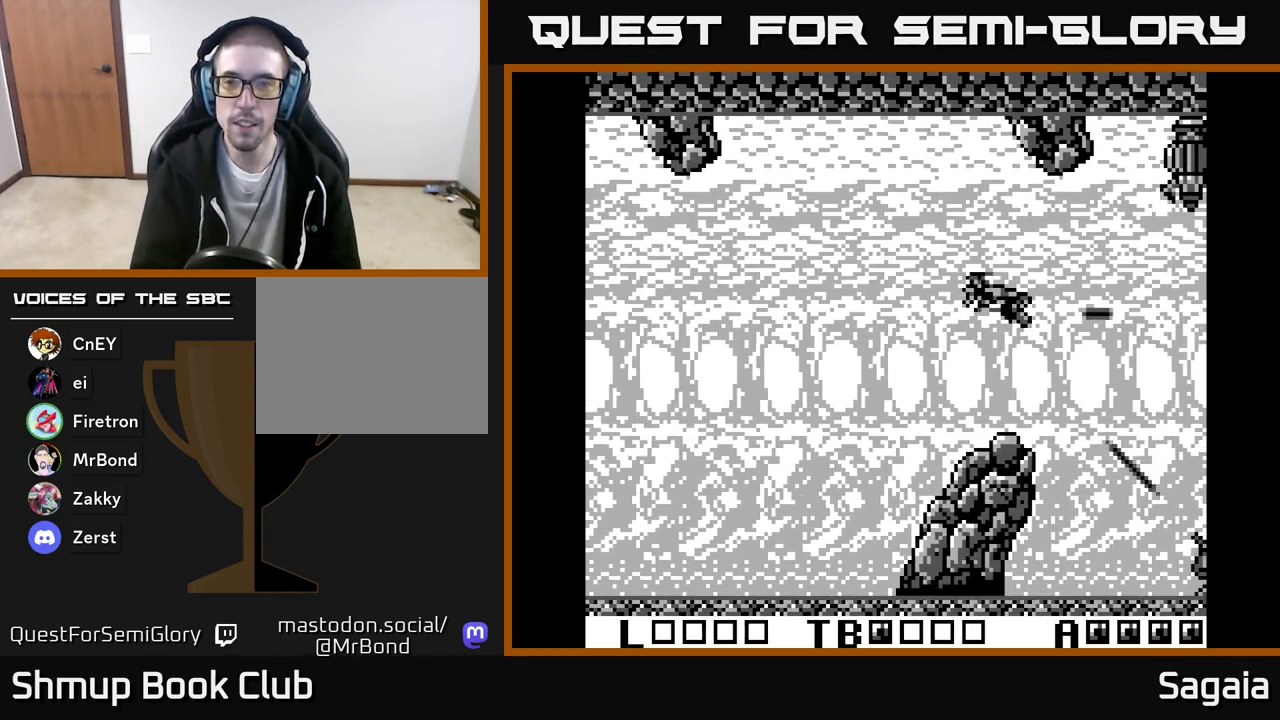
{"buttons": ["A", "X", "DPAD_RIGHT"], "events": [[83, "DPAD_LEFT", "down"], [117, "DPAD_UP", "up"], [233, "DPAD_UP", "down"], [267, "DPAD_LEFT", "up"], [300, "DPAD_RIGHT", "down"], [450, "DPAD_UP", "up"]]}
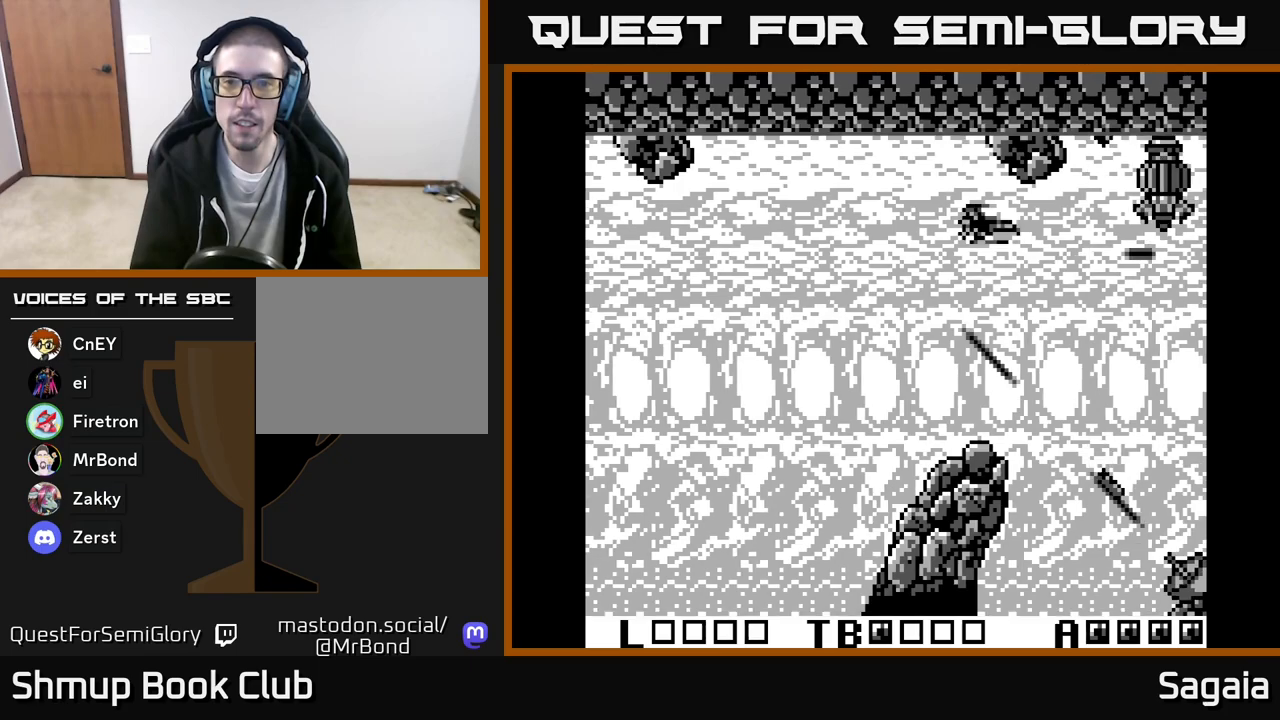
{"buttons": ["A", "X"], "events": [[167, "DPAD_RIGHT", "up"], [183, "DPAD_LEFT", "down"], [183, "DPAD_UP", "down"], [250, "DPAD_UP", "up"], [283, "DPAD_LEFT", "up"]]}
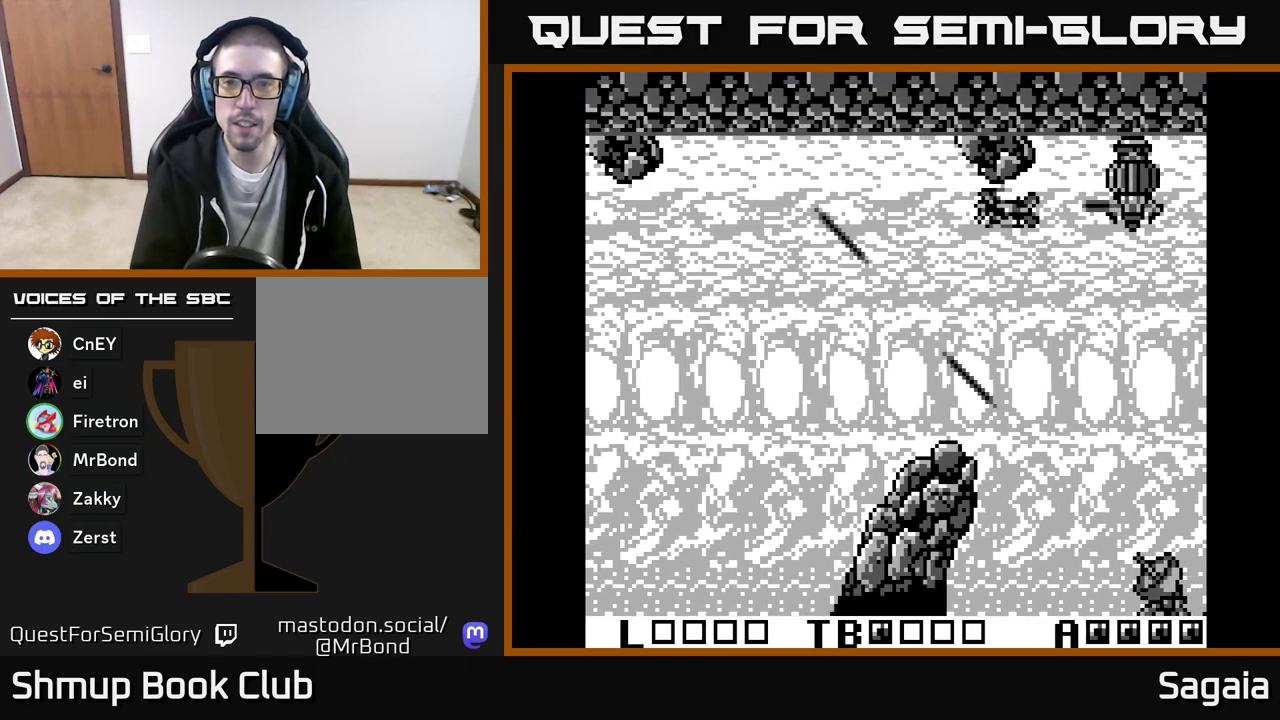
{"buttons": ["A", "X"], "events": [[267, "DPAD_LEFT", "down"], [367, "DPAD_LEFT", "up"]]}
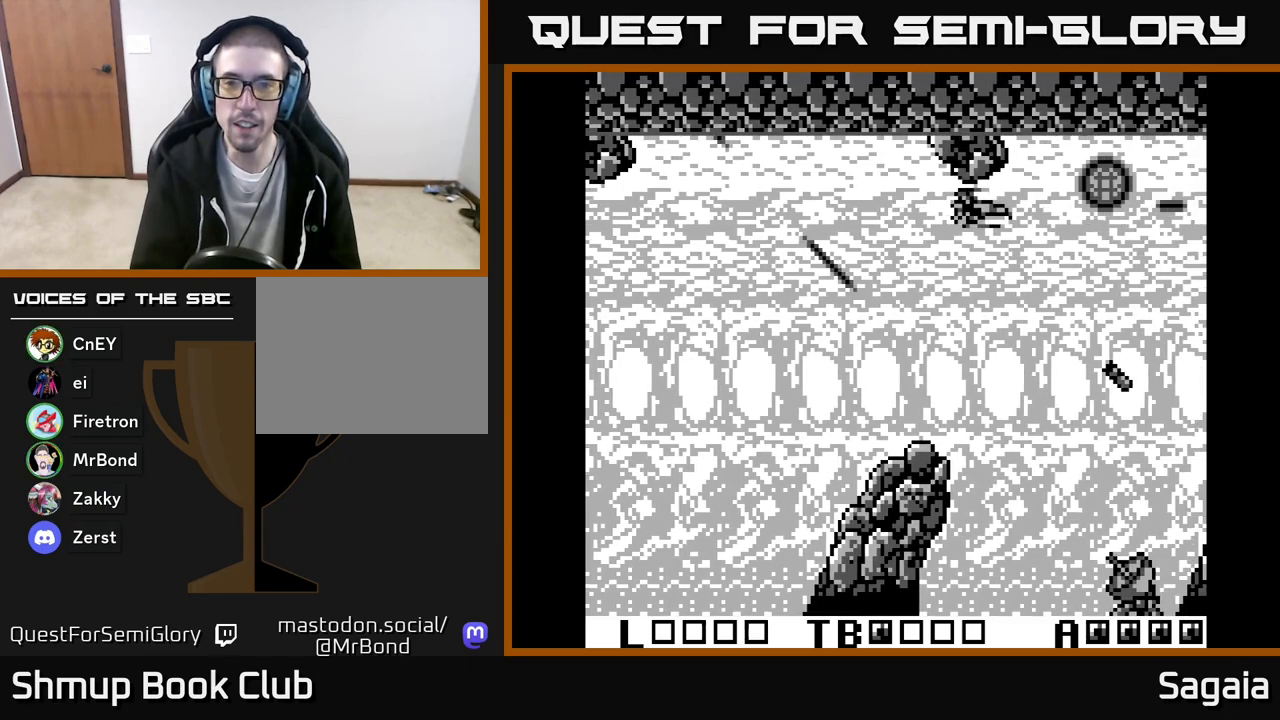
{"buttons": ["A", "X", "DPAD_DOWN"], "events": [[67, "DPAD_LEFT", "down"], [183, "DPAD_DOWN", "down"], [233, "DPAD_LEFT", "up"], [367, "DPAD_LEFT", "down"], [467, "DPAD_LEFT", "up"]]}
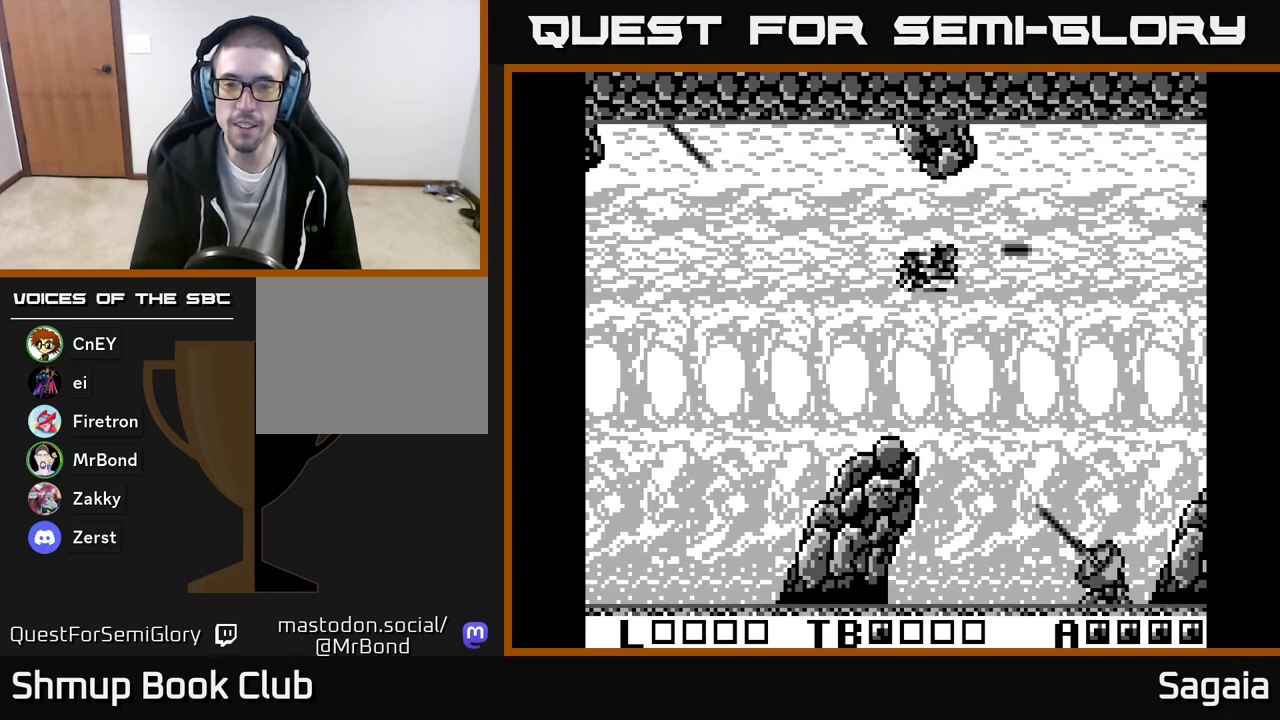
{"buttons": ["A", "X", "DPAD_LEFT"], "events": [[83, "DPAD_LEFT", "down"], [167, "DPAD_LEFT", "up"], [217, "DPAD_LEFT", "down"], [283, "DPAD_DOWN", "up"]]}
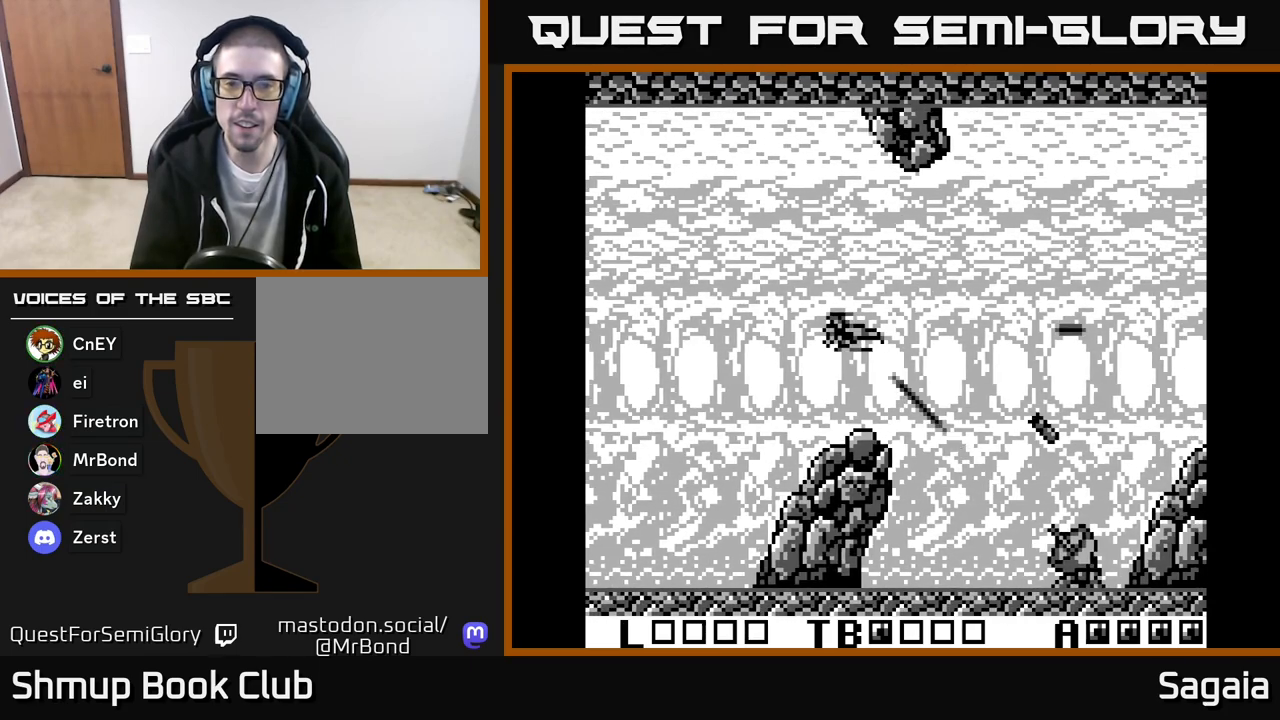
{"buttons": ["A", "X", "DPAD_RIGHT"], "events": [[50, "DPAD_UP", "down"], [100, "DPAD_LEFT", "up"], [167, "DPAD_RIGHT", "down"], [500, "DPAD_UP", "up"]]}
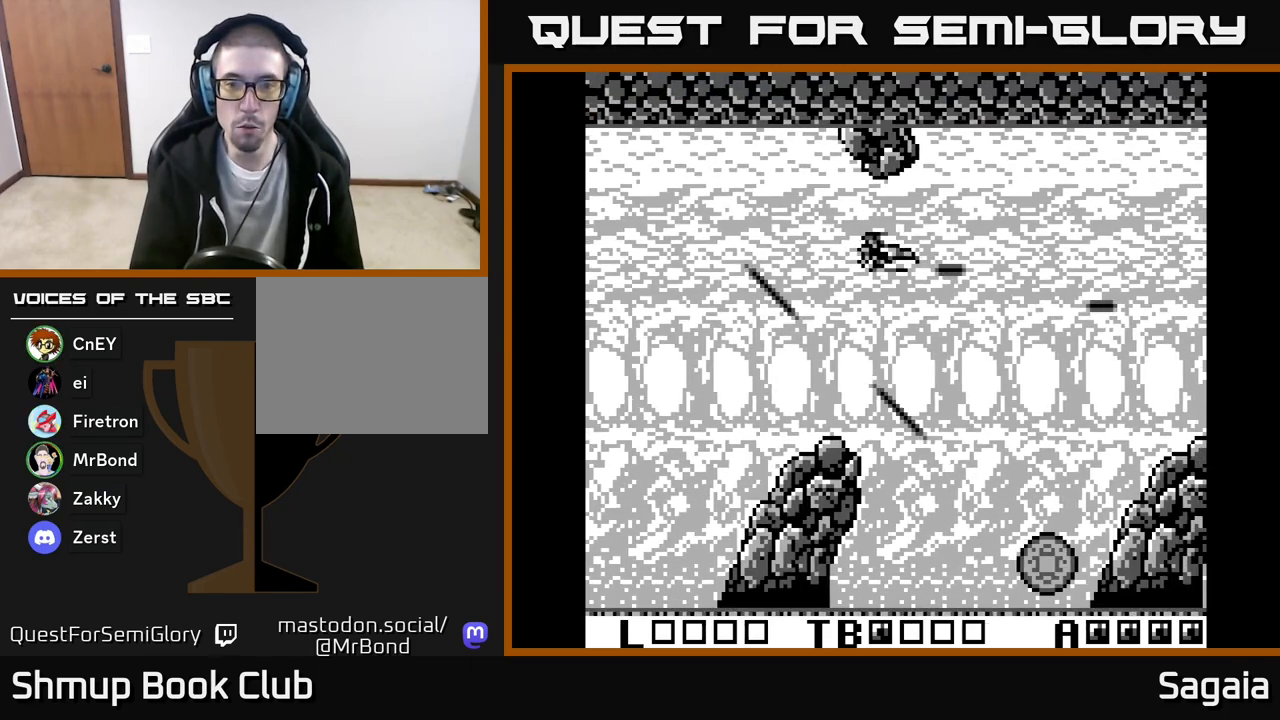
{"buttons": ["A", "X", "DPAD_DOWN", "DPAD_RIGHT"], "events": [[33, "DPAD_DOWN", "down"], [300, "DPAD_DOWN", "up"], [317, "DPAD_DOWN", "down"]]}
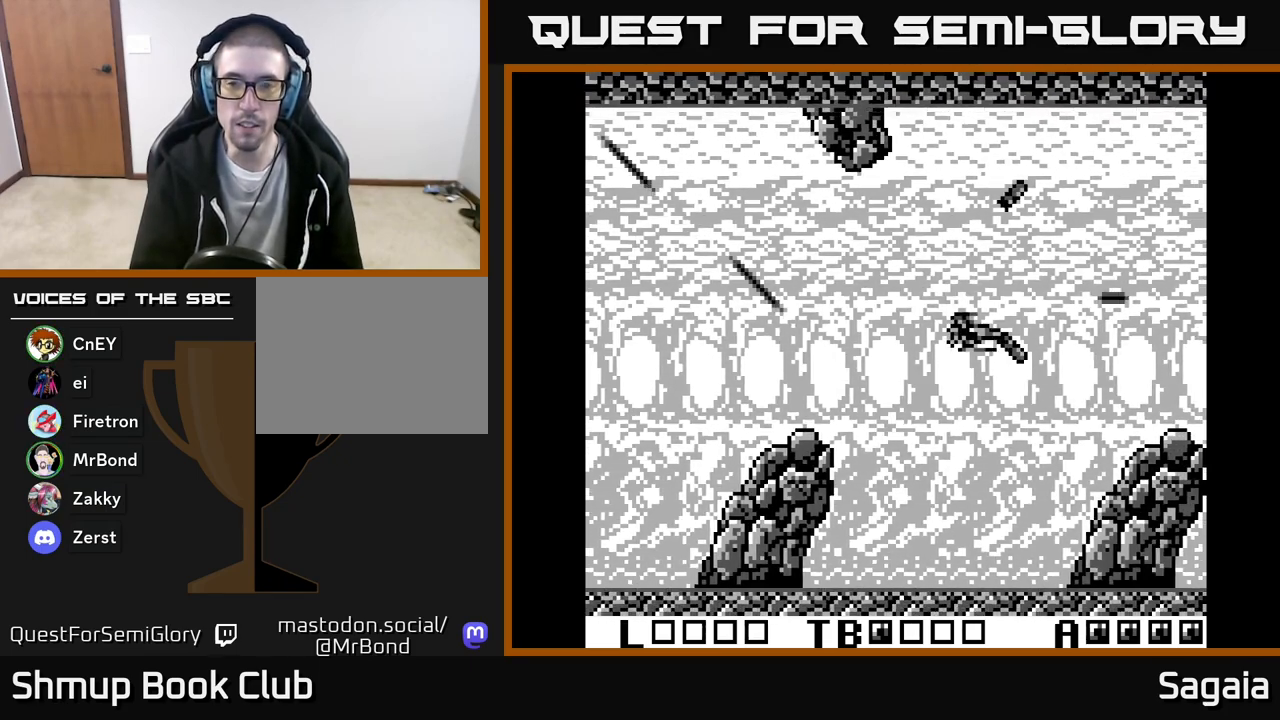
{"buttons": ["A", "X", "DPAD_LEFT"], "events": [[150, "DPAD_DOWN", "up"], [183, "DPAD_RIGHT", "up"], [200, "DPAD_UP", "down"], [300, "DPAD_LEFT", "down"], [450, "DPAD_UP", "up"]]}
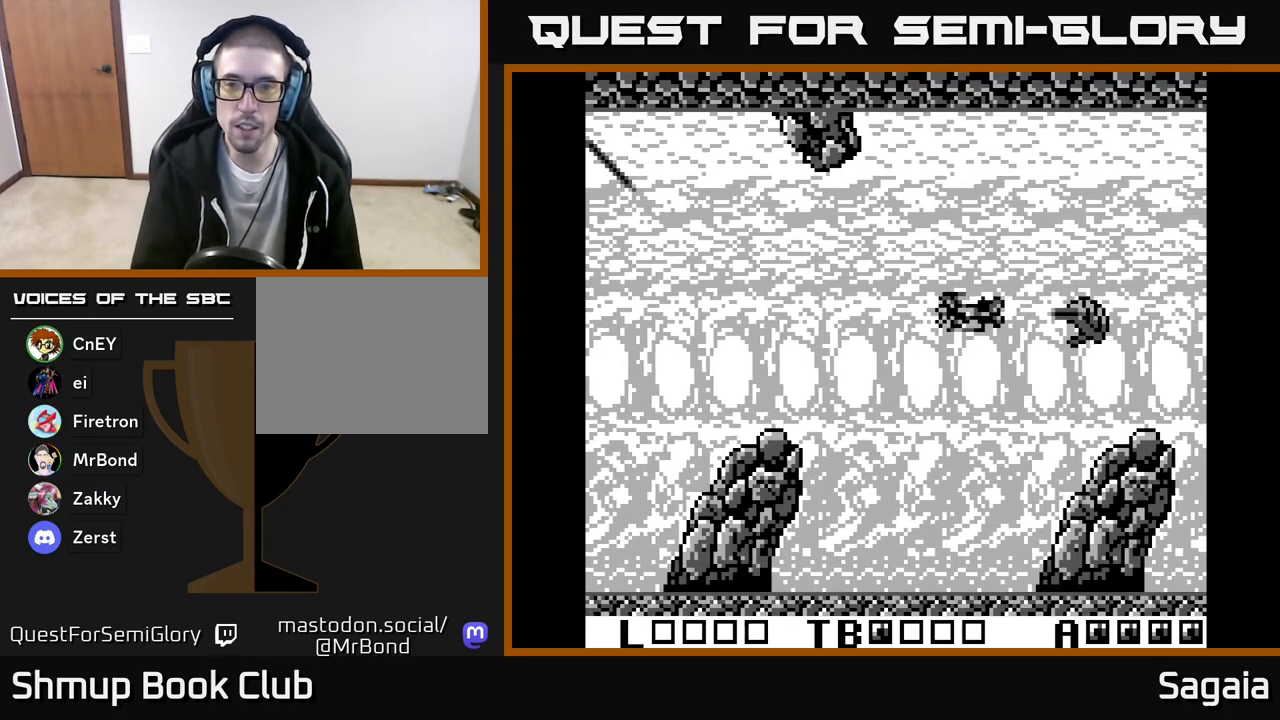
{"buttons": ["A", "X", "DPAD_DOWN"], "events": [[33, "DPAD_DOWN", "down"], [233, "DPAD_DOWN", "up"], [283, "DPAD_UP", "down"], [367, "DPAD_LEFT", "up"], [450, "DPAD_UP", "up"], [467, "DPAD_DOWN", "down"]]}
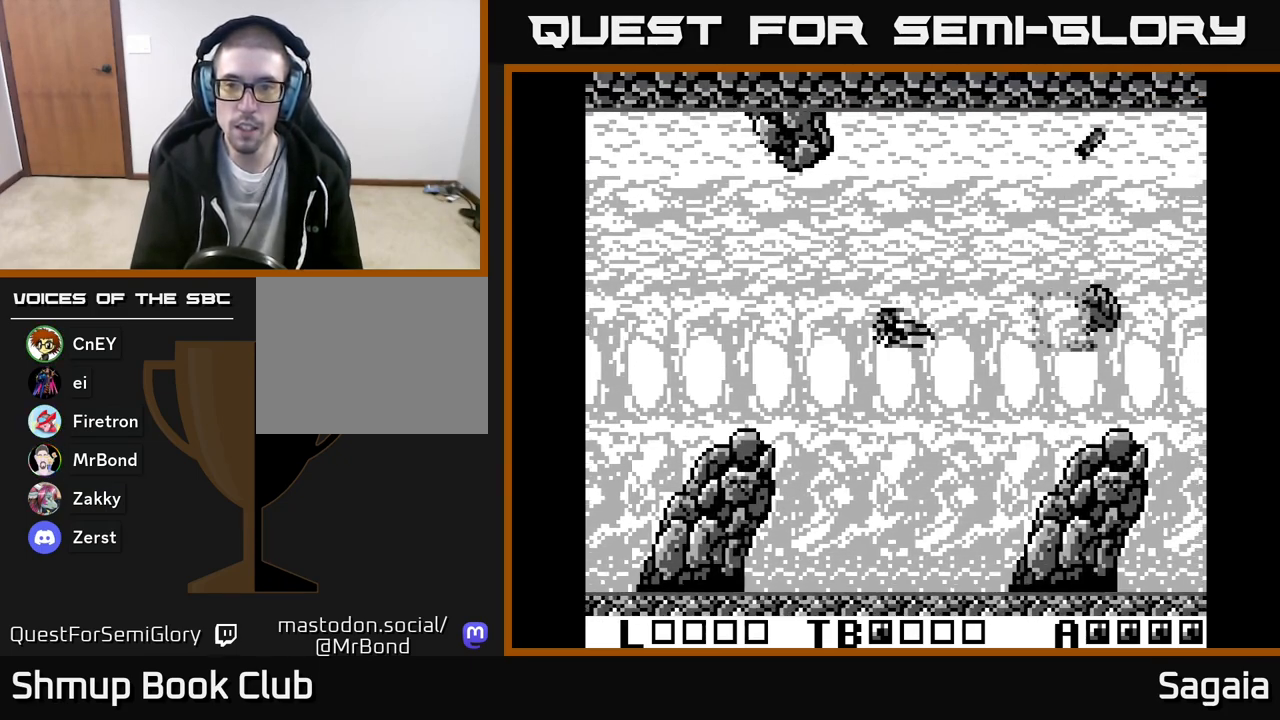
{"buttons": ["A", "X"], "events": [[150, "DPAD_DOWN", "up"], [150, "DPAD_LEFT", "down"], [283, "DPAD_LEFT", "up"]]}
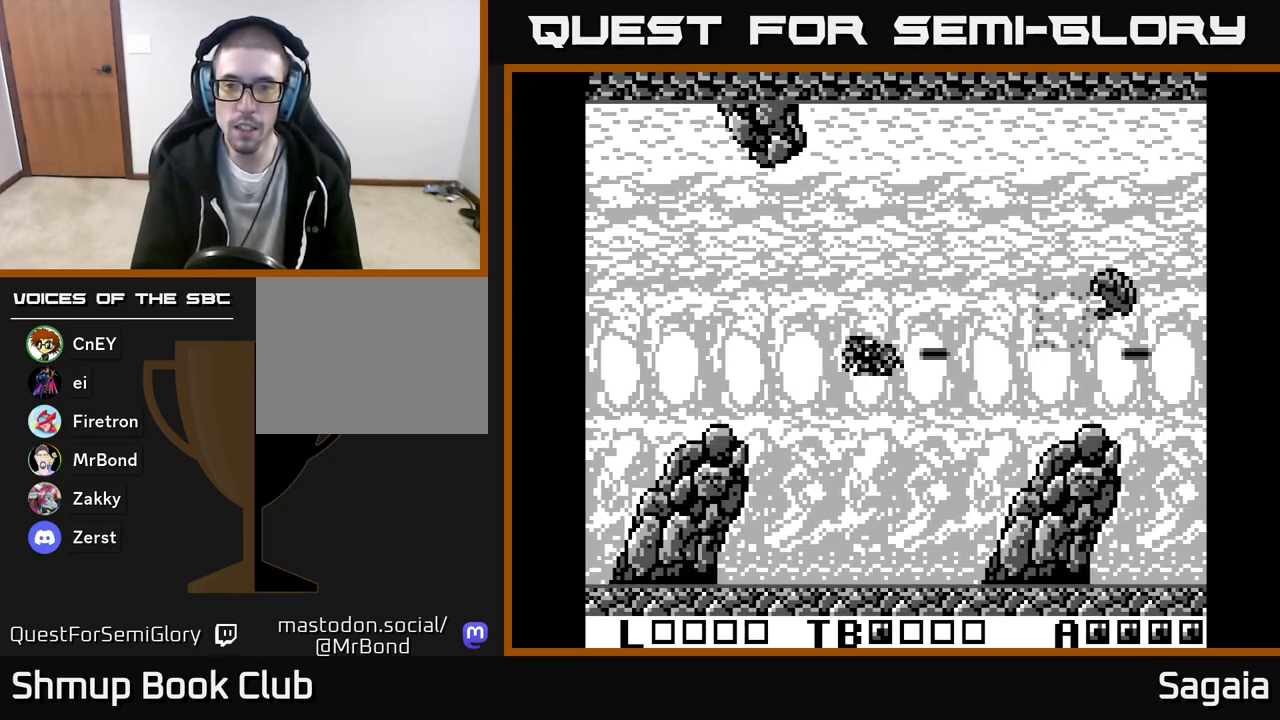
{"buttons": ["A", "X"], "events": []}
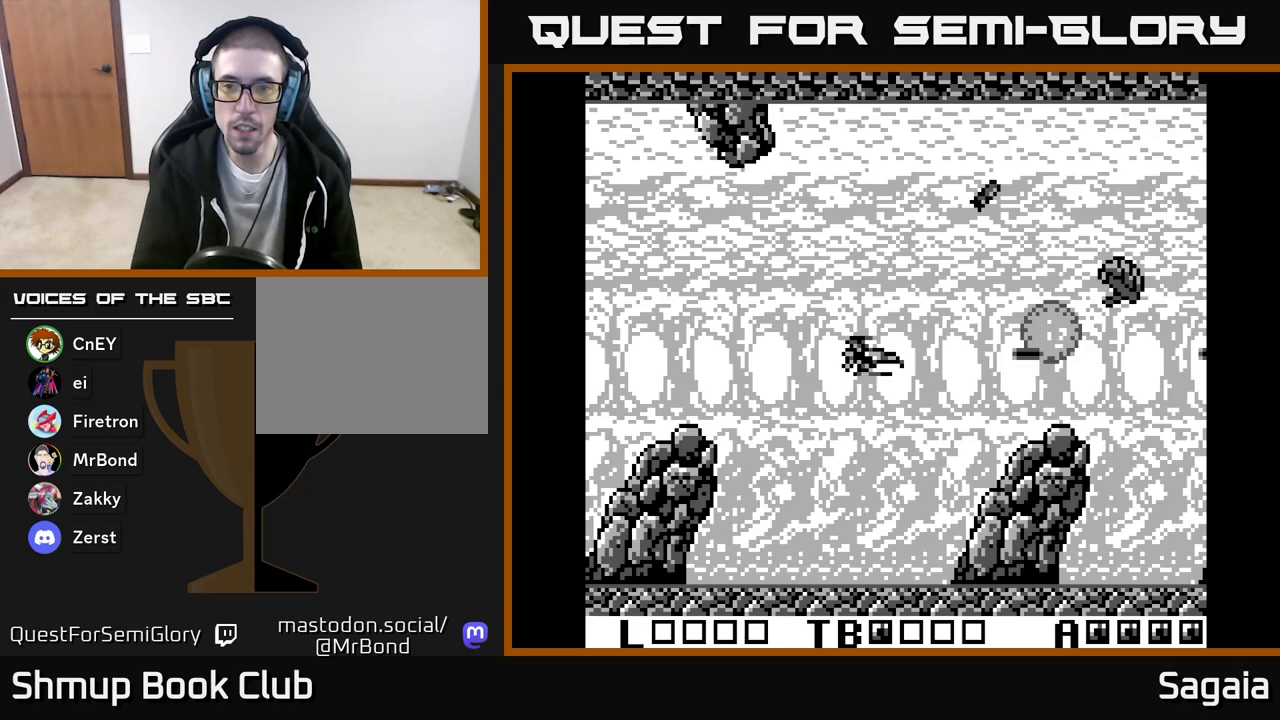
{"buttons": ["A", "X"], "events": []}
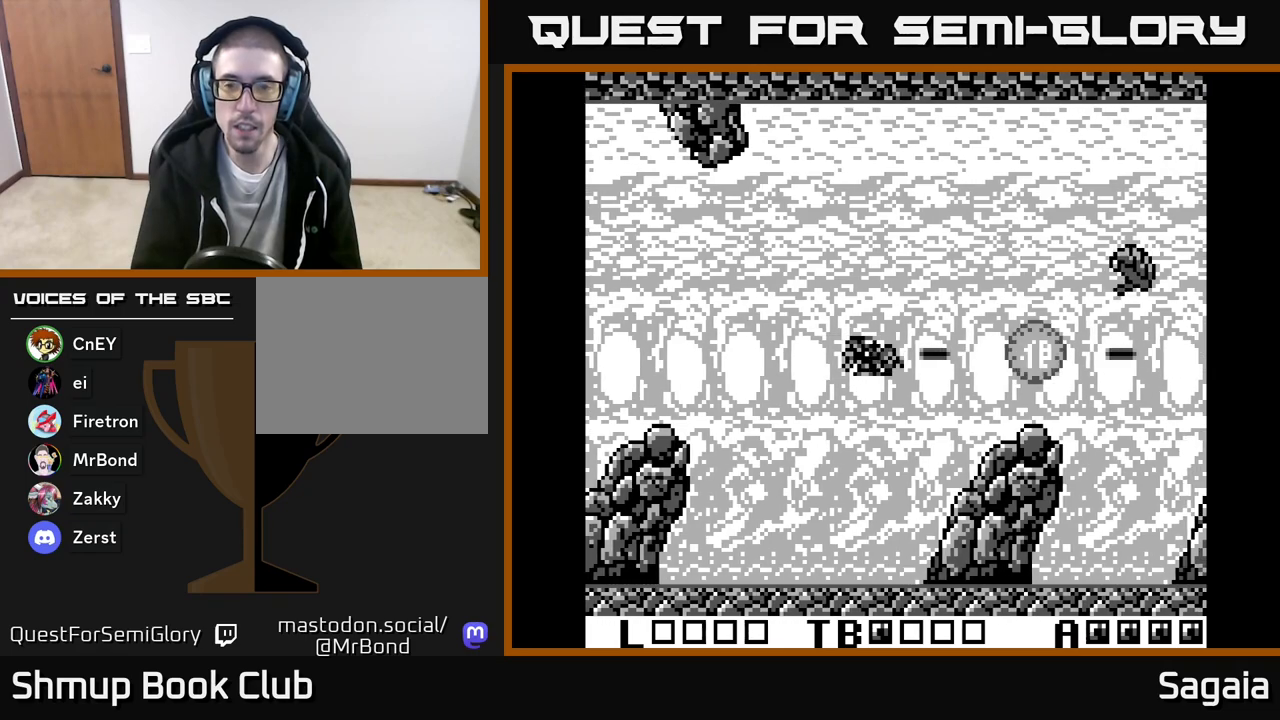
{"buttons": ["A", "X"], "events": []}
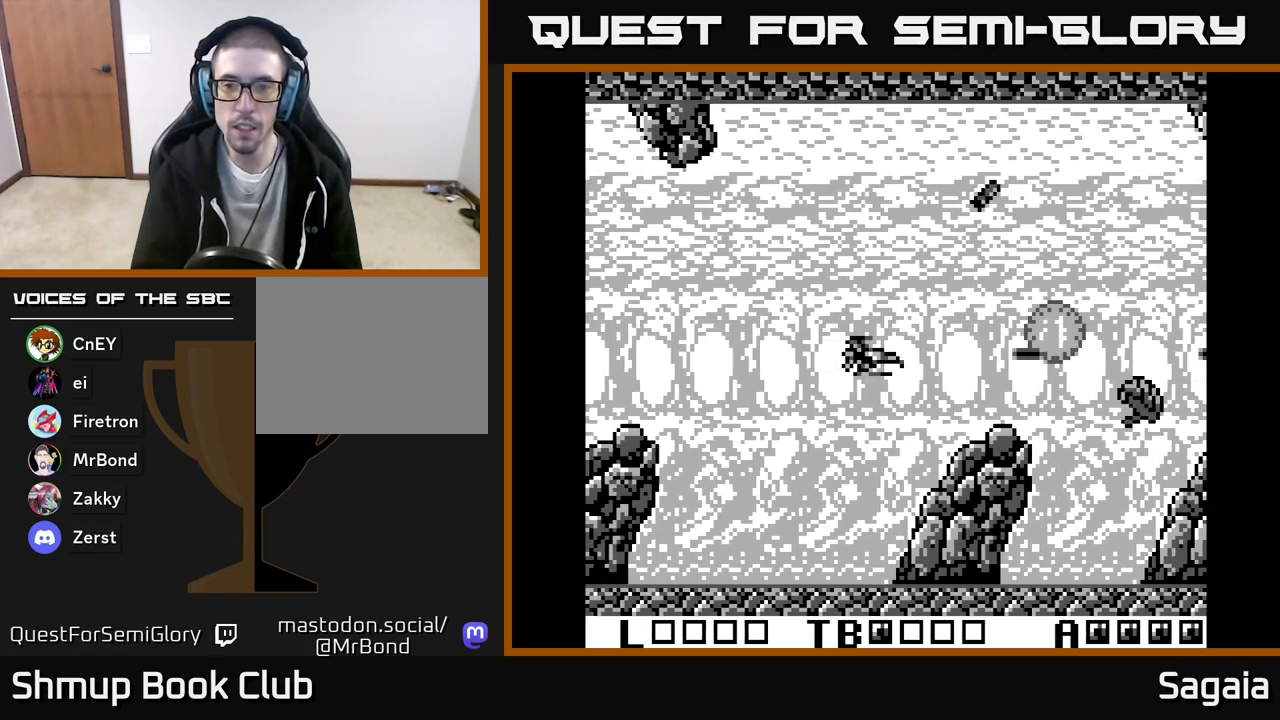
{"buttons": ["A", "X", "DPAD_RIGHT"], "events": [[483, "DPAD_RIGHT", "down"]]}
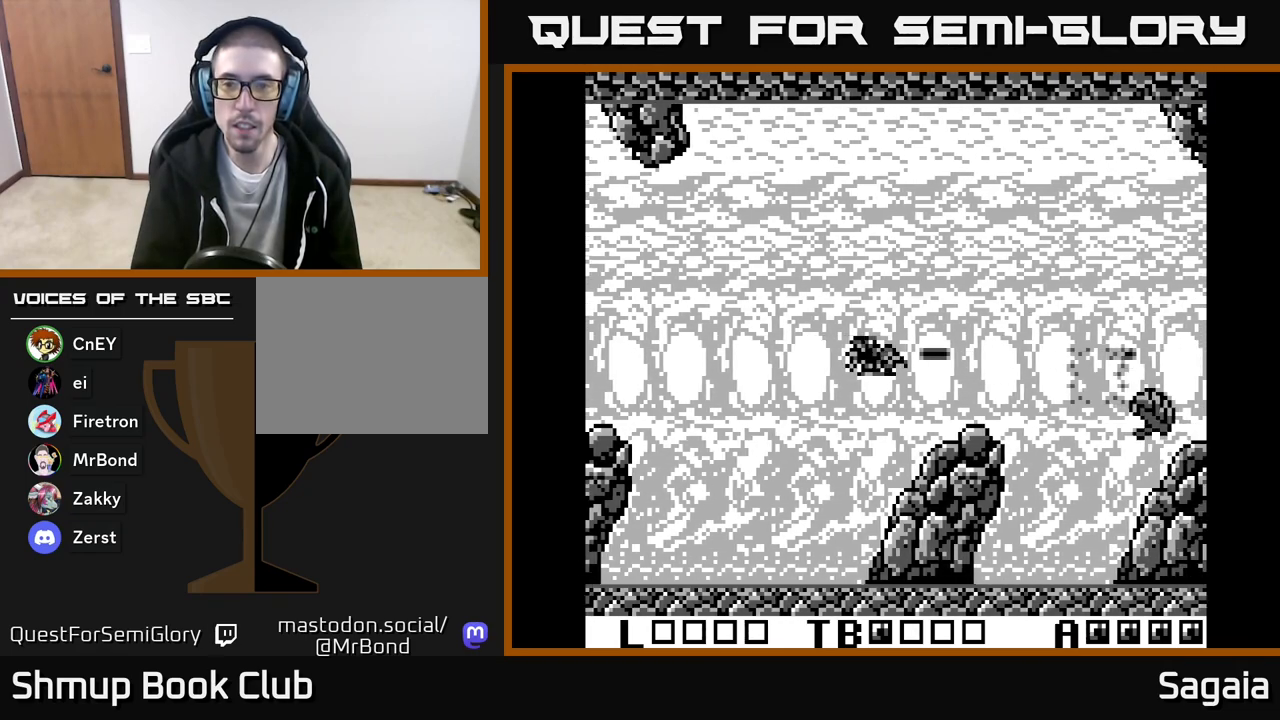
{"buttons": ["A", "X", "DPAD_RIGHT"], "events": [[117, "DPAD_RIGHT", "up"], [417, "DPAD_RIGHT", "down"]]}
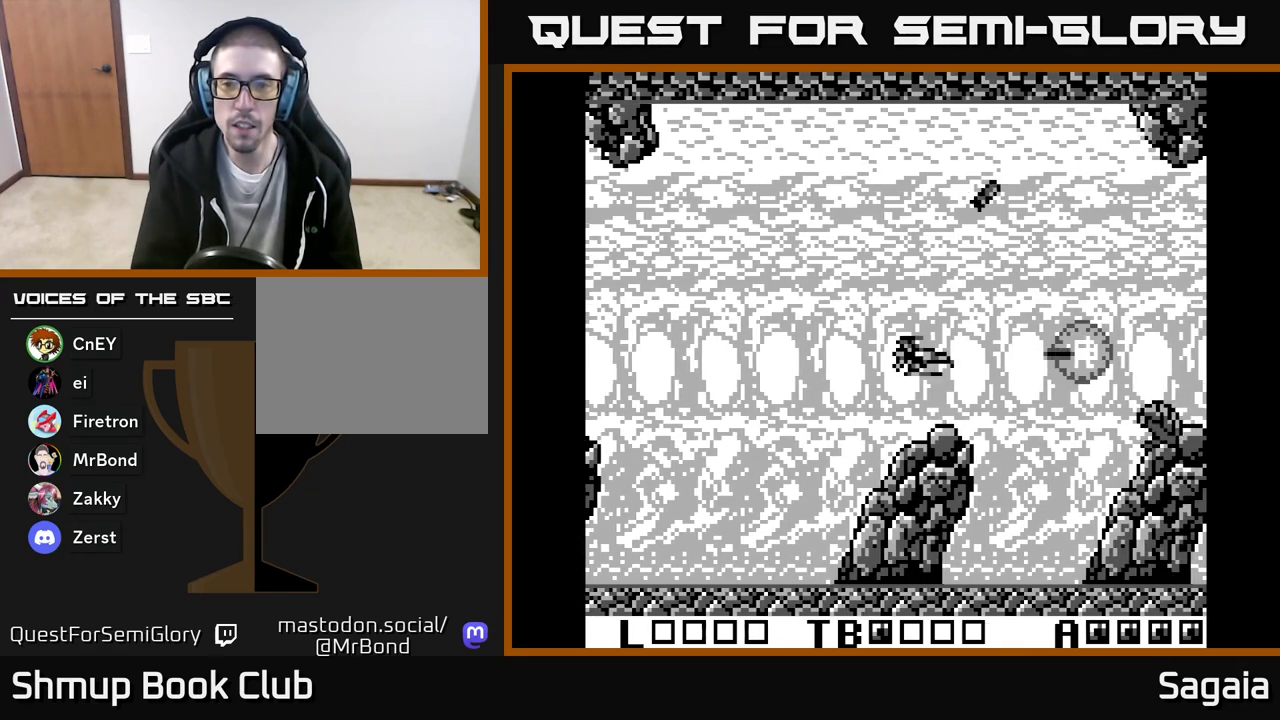
{"buttons": ["A", "X"], "events": [[100, "DPAD_RIGHT", "up"]]}
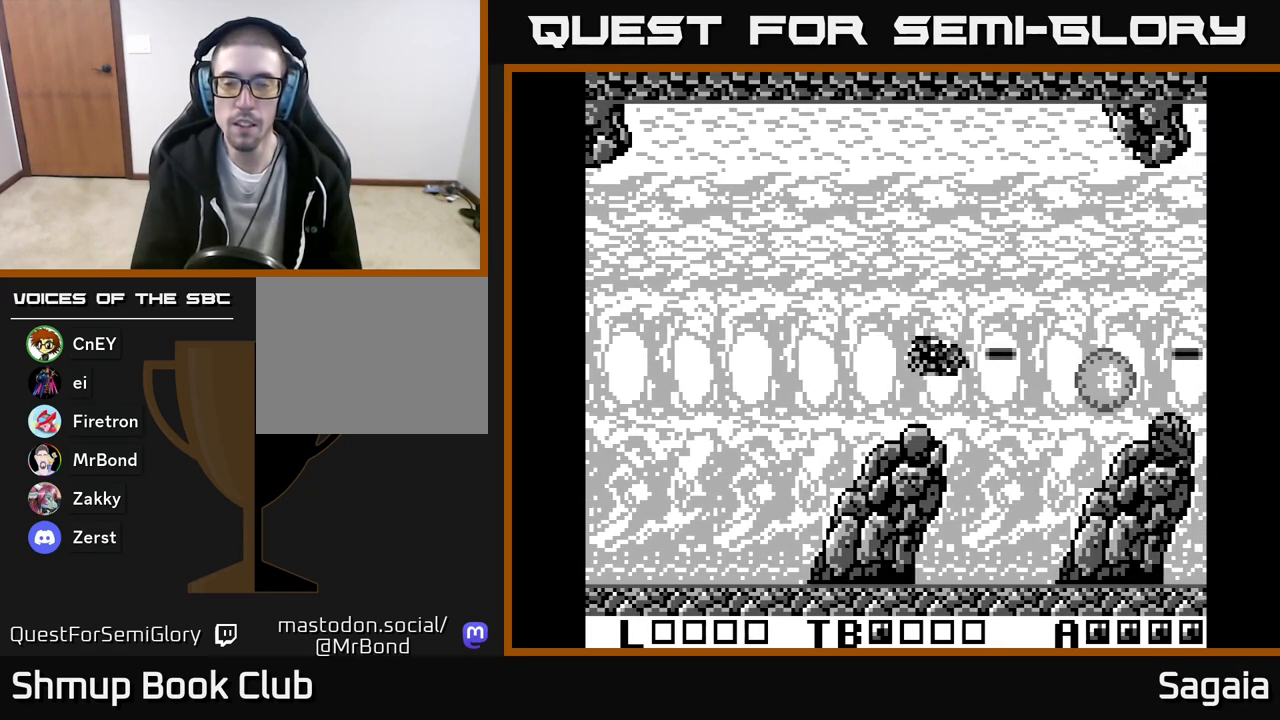
{"buttons": ["A", "X"], "events": []}
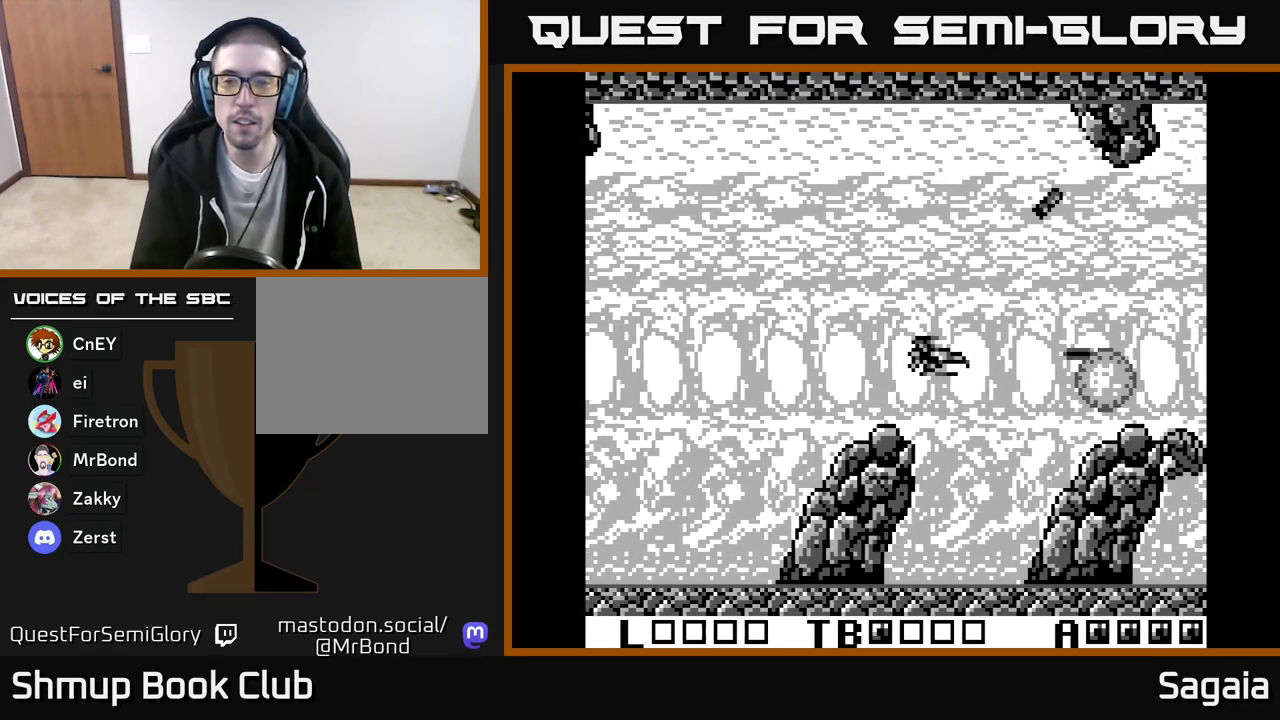
{"buttons": ["A", "X"], "events": []}
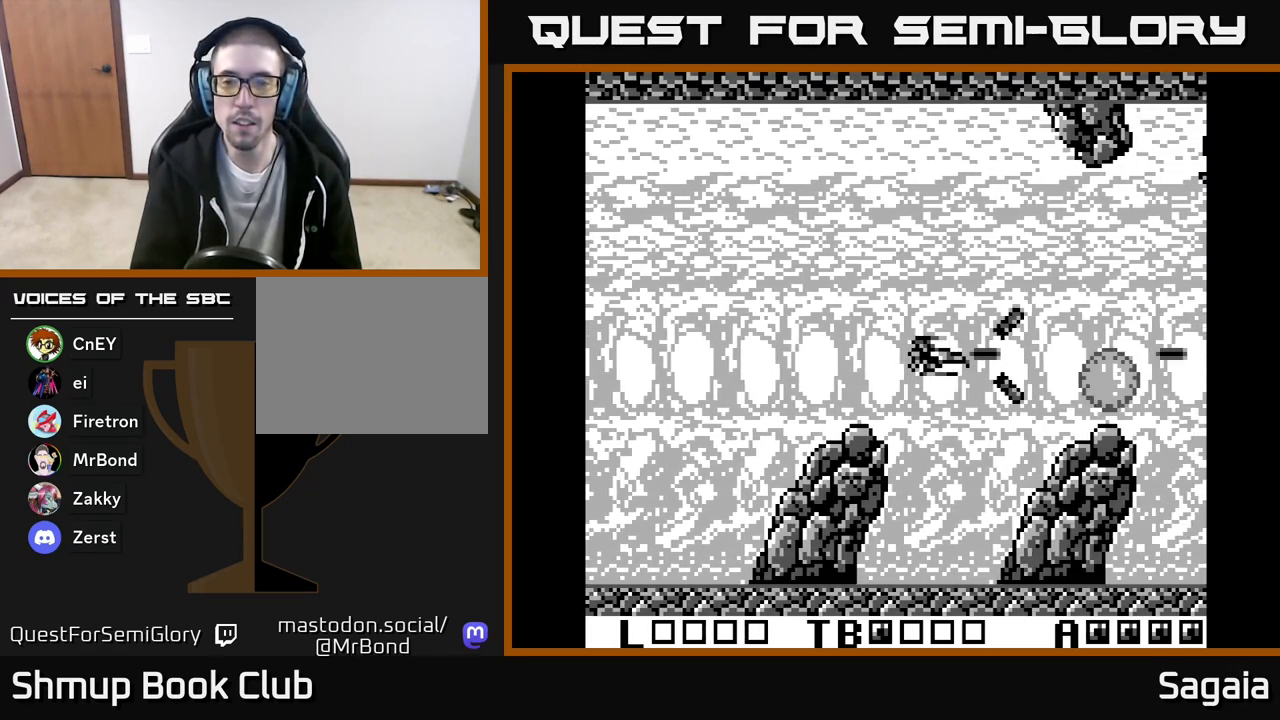
{"buttons": ["A", "X", "DPAD_RIGHT"], "events": [[417, "DPAD_RIGHT", "down"]]}
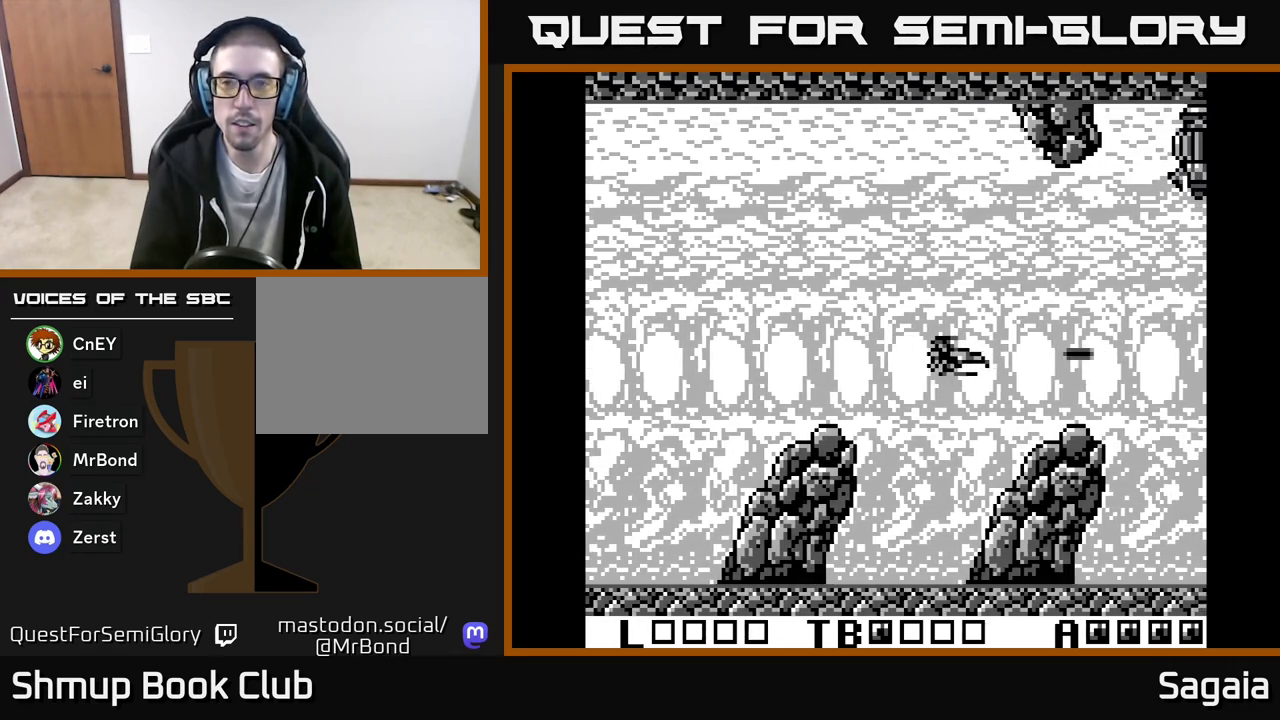
{"buttons": ["A", "X", "DPAD_LEFT"], "events": [[417, "DPAD_RIGHT", "up"], [500, "DPAD_LEFT", "down"]]}
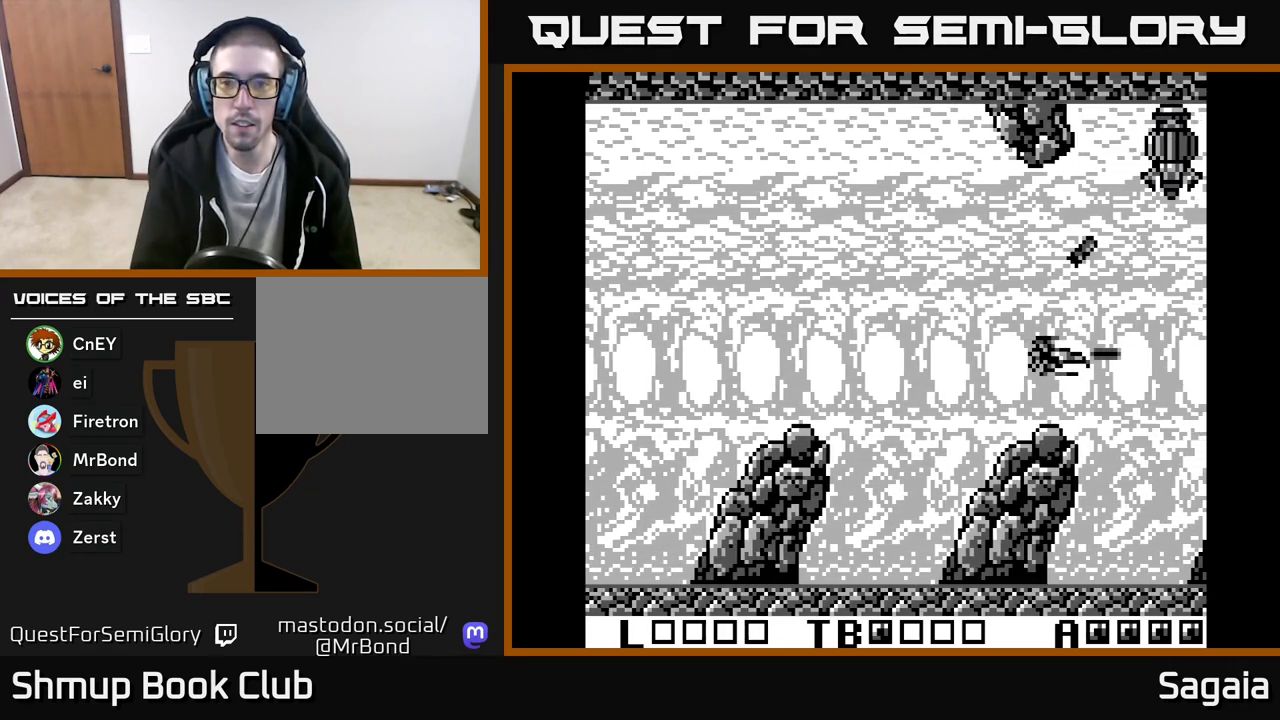
{"buttons": ["A", "X", "DPAD_UP"], "events": [[117, "DPAD_UP", "down"], [250, "DPAD_LEFT", "up"]]}
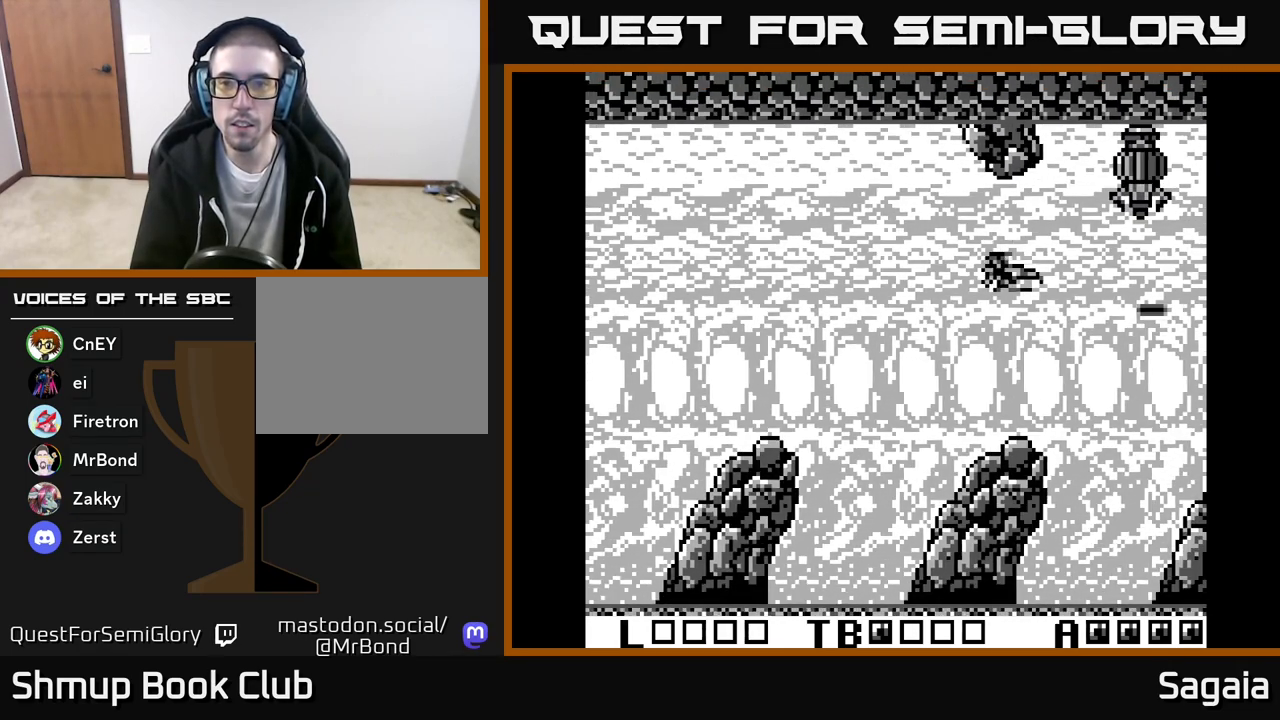
{"buttons": ["A", "X", "DPAD_LEFT"], "events": [[267, "DPAD_UP", "up"], [483, "DPAD_LEFT", "down"]]}
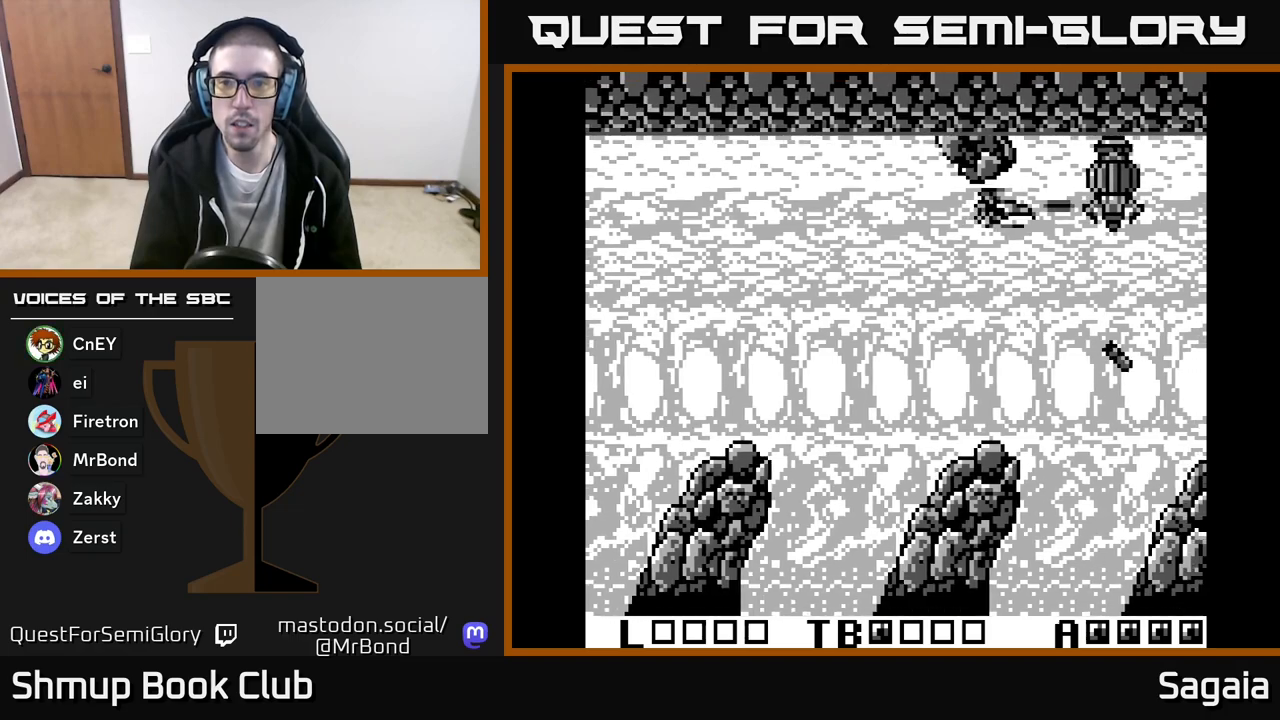
{"buttons": ["A", "X"], "events": [[33, "DPAD_LEFT", "up"], [333, "DPAD_LEFT", "down"], [400, "DPAD_LEFT", "up"]]}